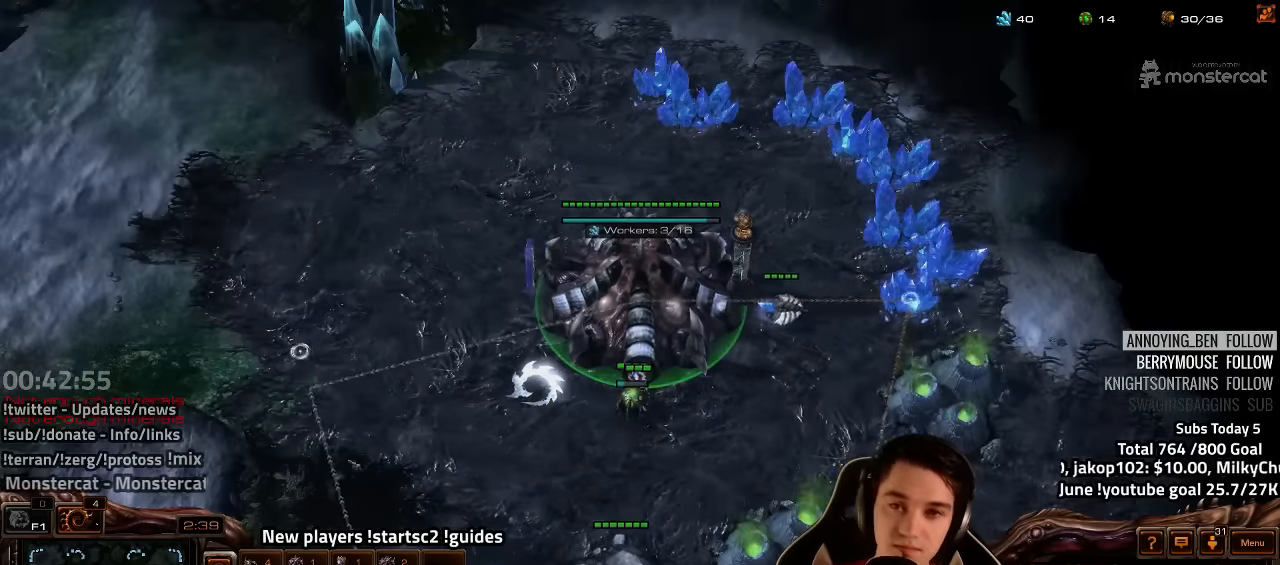
Gameplay with keyboard; each line is a JSON object with the keys held at the frame after it. "events" lists presses ("down") and releases ("up") of "1", "2", "3", "4", "5", "6", "7", "a", "alt", "b", "backslash", "c", "caps_lock", "ctrl", "d", "e", "escape", "f", "f1", "f2", "f3", "f4", "f5", "f6", "f7", "f8", "g", "h", "n", "q", "r", "s", "shift", "space", "super", "t", "tab", "tilde", "v", "w", "x", "y" and "z" between this image and that frame as [ms after this image, input, new state], when the widget could be followed in between. No other keys are recorded. Mouse input is not recorded.
{"keys": ["4"], "events": [[50, "f2", "down"], [66, "f3", "down"], [83, "f3", "up"], [100, "f2", "up"], [200, "4", "down"], [250, "4", "up"], [316, "f2", "down"], [350, "f3", "down"], [416, "f2", "up"], [416, "f3", "up"], [500, "4", "down"]]}
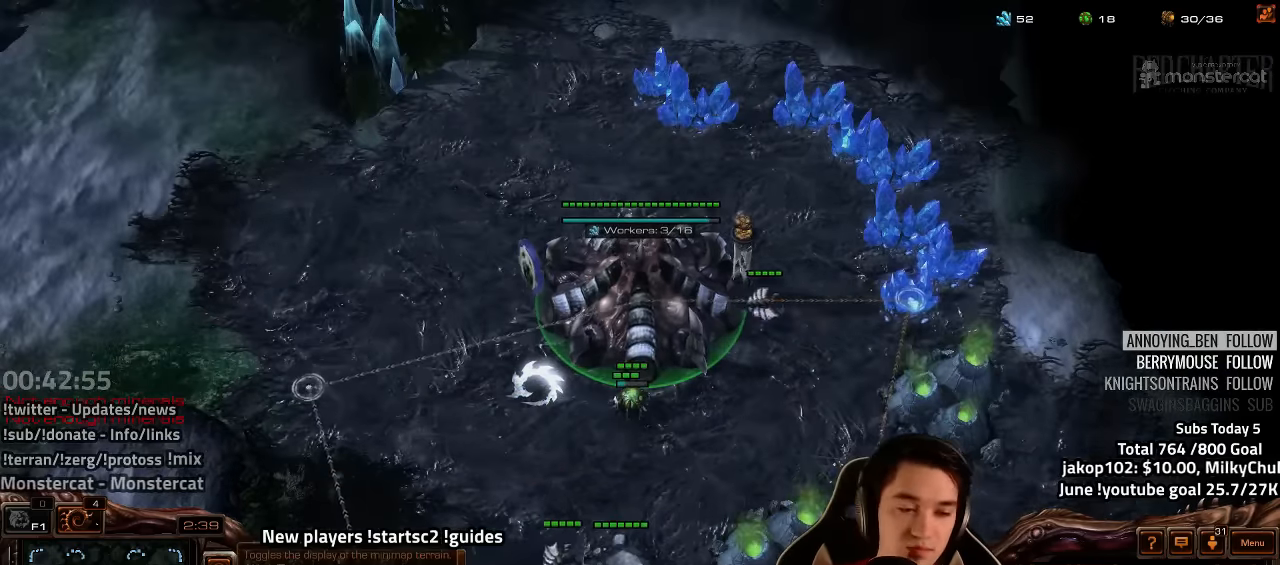
{"keys": ["1"], "events": [[66, "4", "up"], [183, "1", "down"], [216, "1", "up"], [483, "1", "down"]]}
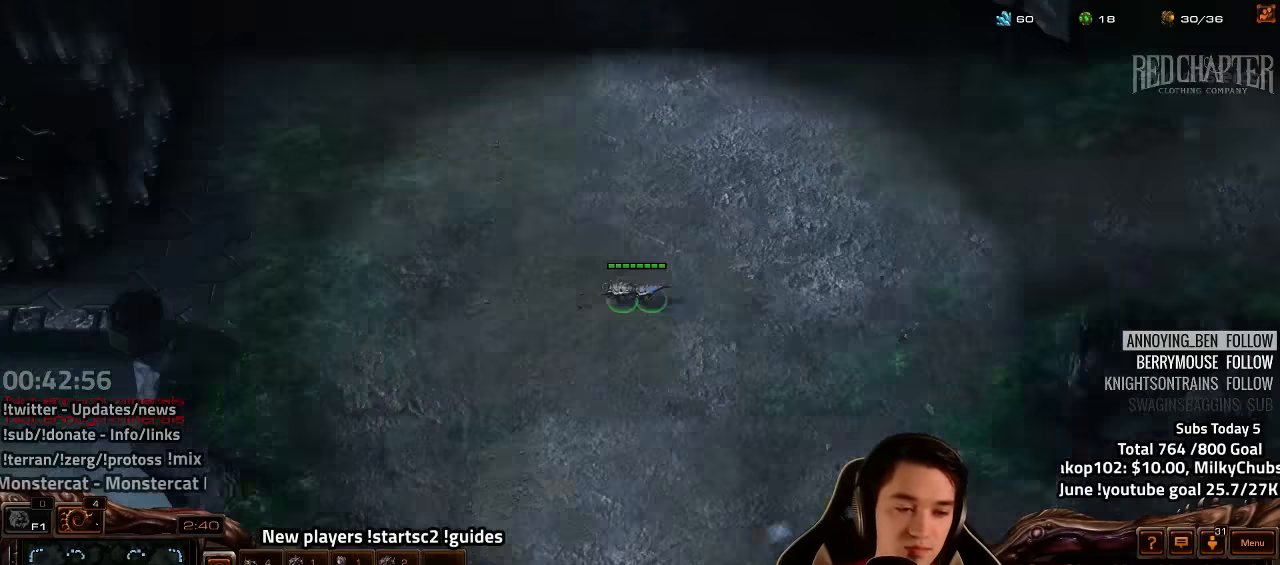
{"keys": [], "events": [[33, "1", "up"], [116, "1", "down"], [183, "1", "up"], [250, "1", "down"], [333, "1", "up"]]}
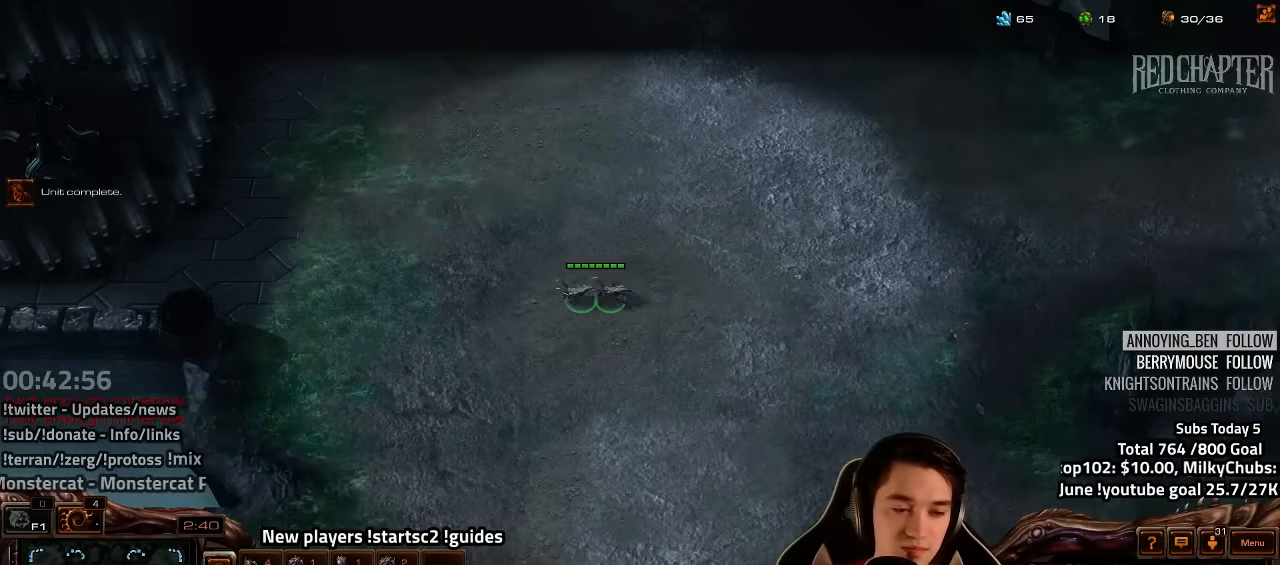
{"keys": ["ctrl"], "events": [[350, "ctrl", "down"]]}
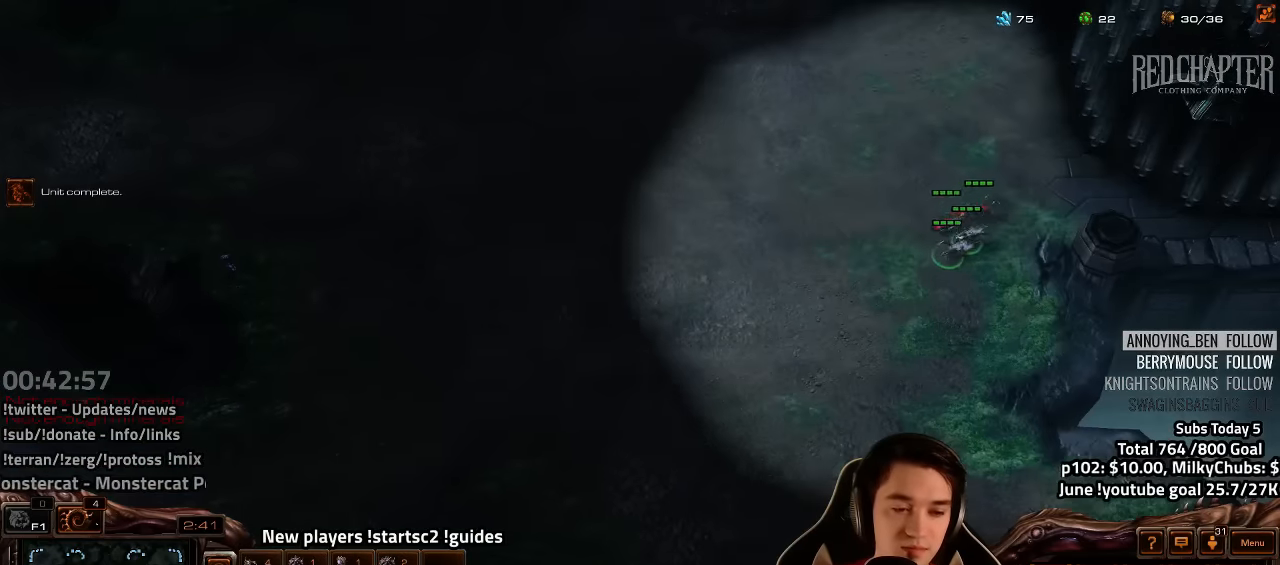
{"keys": ["1", "ctrl"], "events": [[133, "1", "down"], [183, "1", "up"], [300, "1", "down"], [400, "1", "up"], [483, "1", "down"]]}
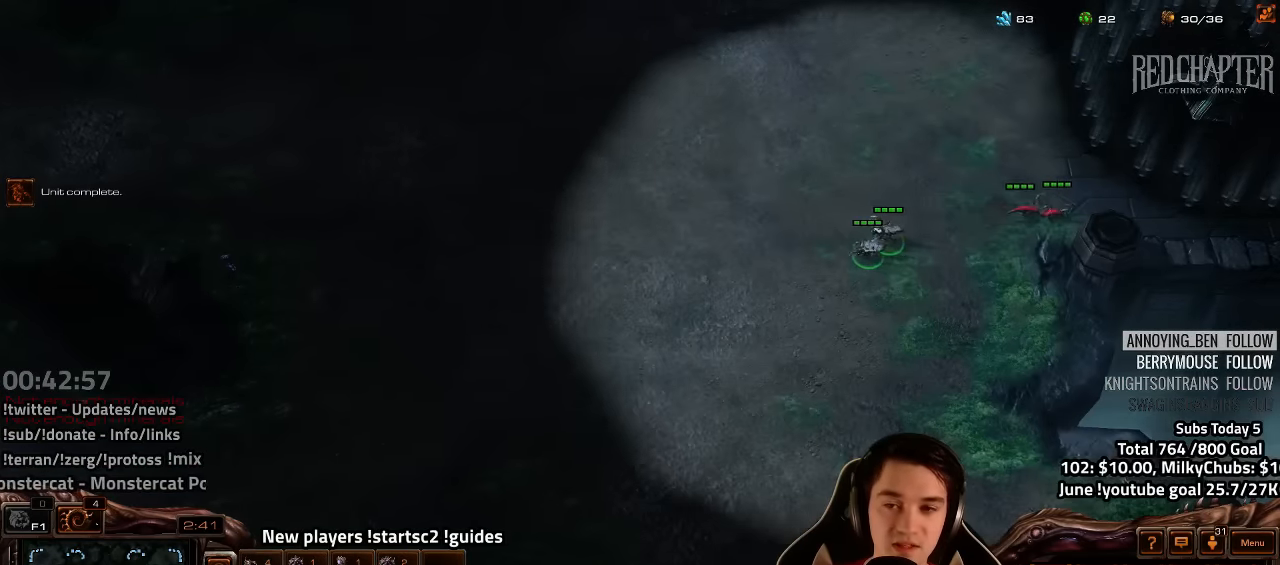
{"keys": ["ctrl"], "events": [[66, "1", "up"], [150, "1", "down"], [233, "1", "up"], [316, "1", "down"], [400, "1", "up"]]}
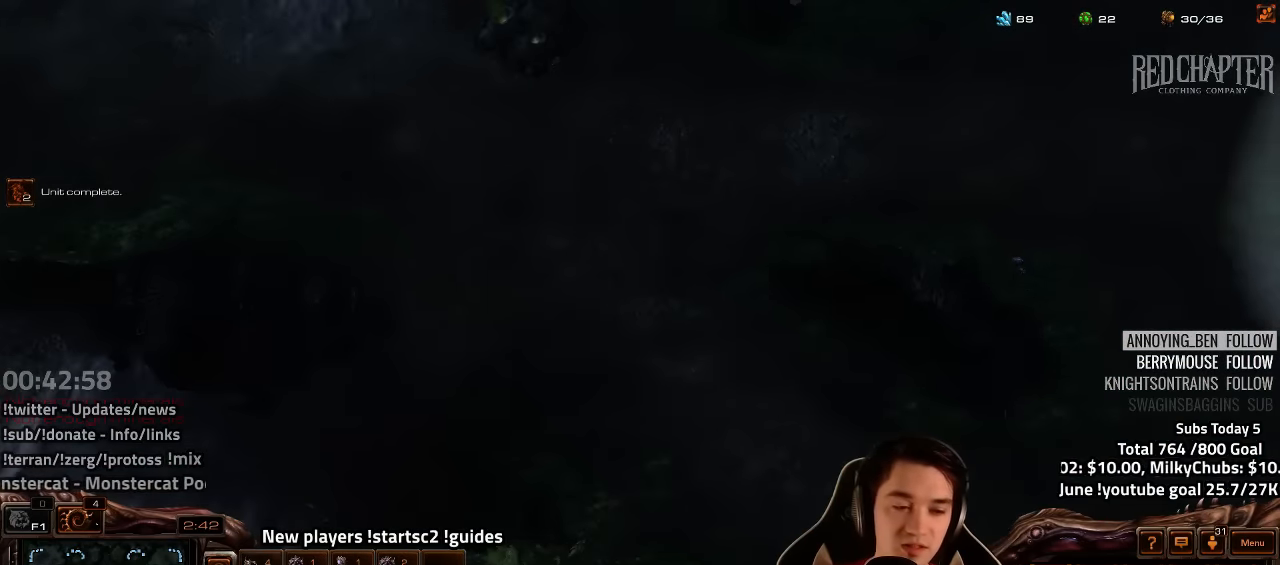
{"keys": [], "events": [[33, "1", "down"], [150, "1", "up"], [250, "1", "down"], [300, "1", "up"], [350, "ctrl", "up"]]}
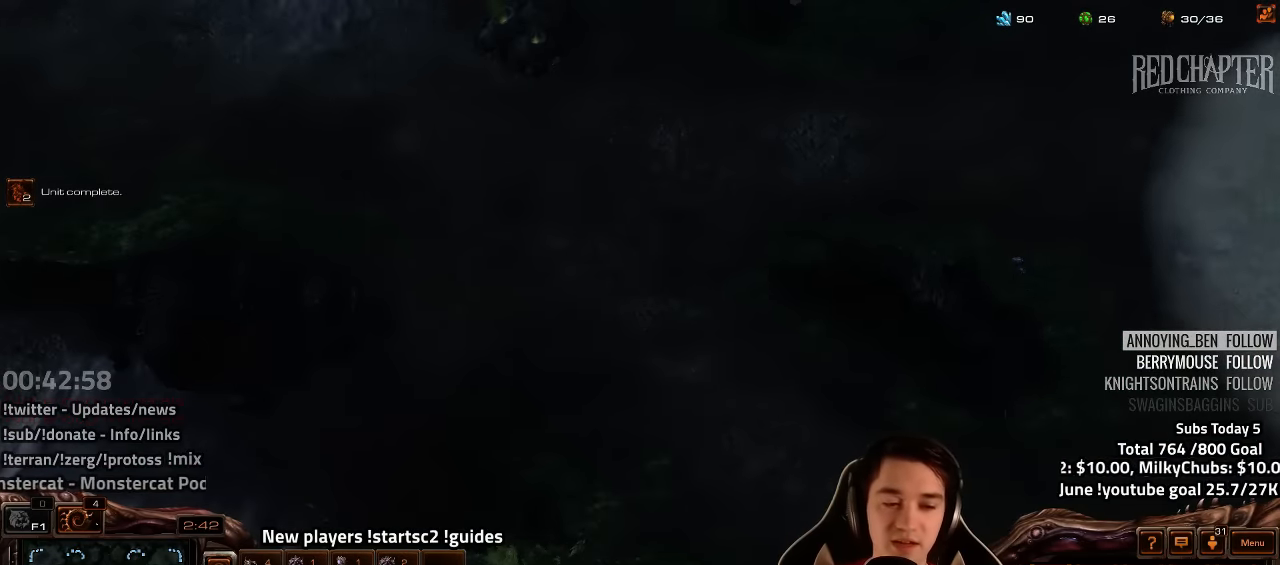
{"keys": [], "events": [[83, "shift", "down"], [150, "shift", "up"]]}
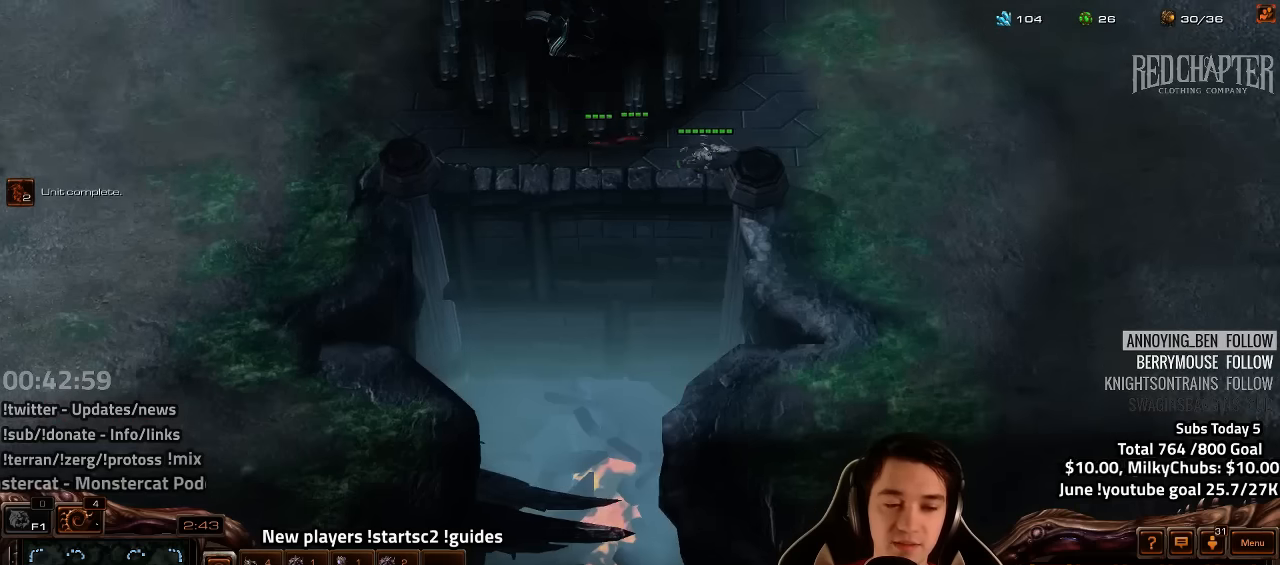
{"keys": [], "events": [[317, "a", "down"], [383, "a", "up"]]}
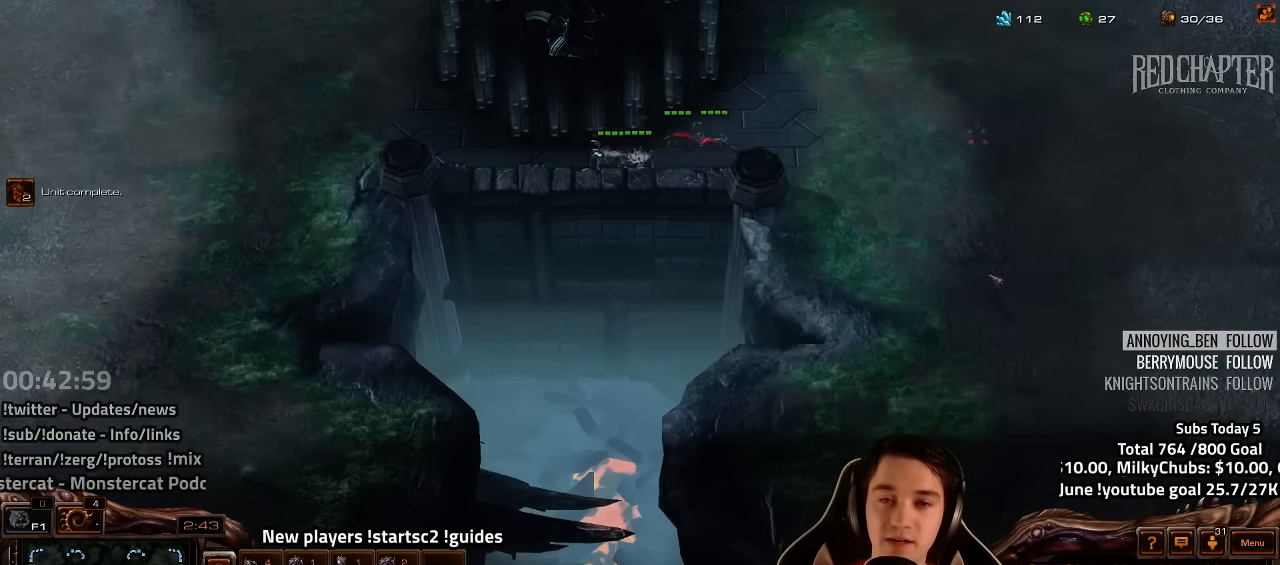
{"keys": [], "events": []}
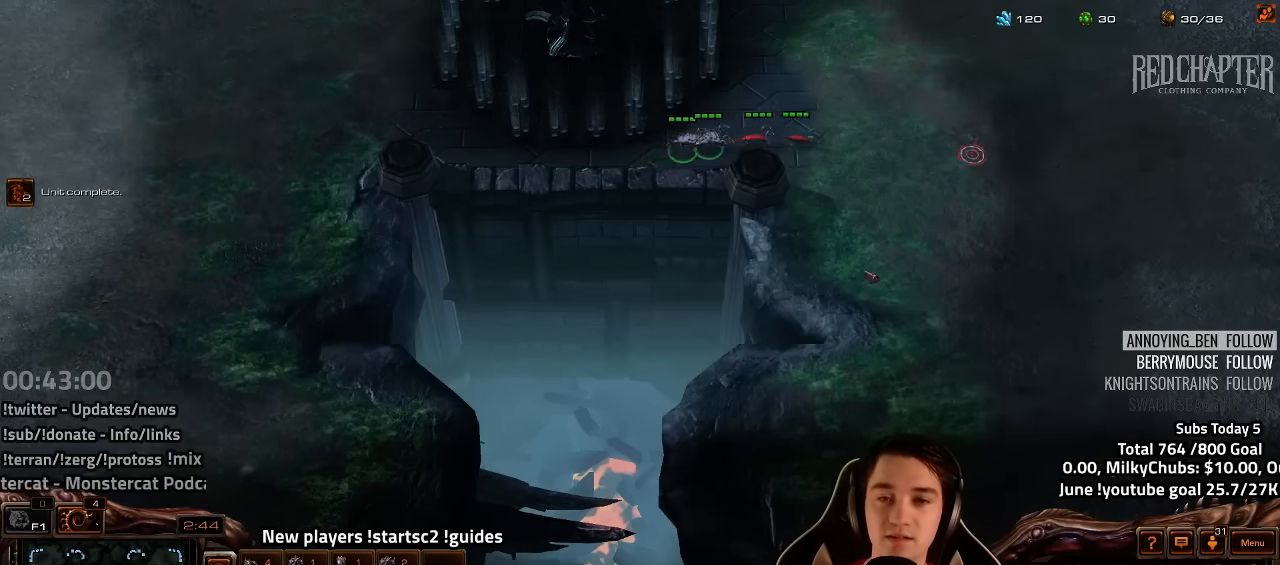
{"keys": [], "events": [[33, "f2", "down"], [83, "f3", "down"], [150, "f2", "up"], [150, "f3", "up"], [217, "4", "down"], [283, "4", "up"], [367, "4", "down"], [417, "4", "up"]]}
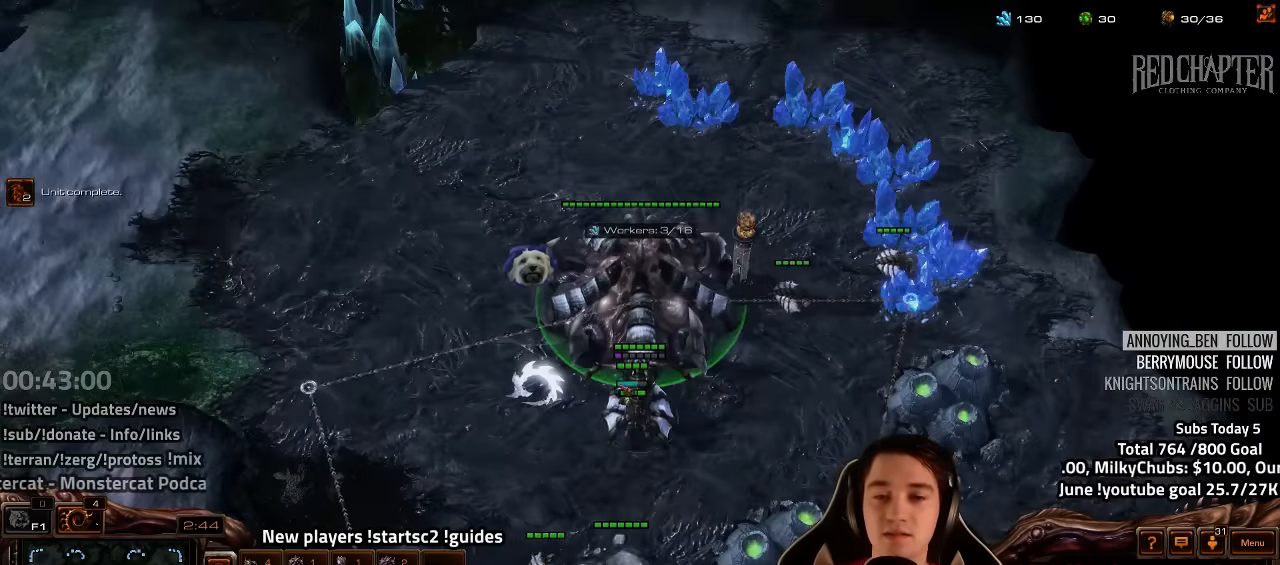
{"keys": [], "events": [[117, "v", "down"], [200, "v", "up"], [450, "f2", "down"], [500, "f2", "up"]]}
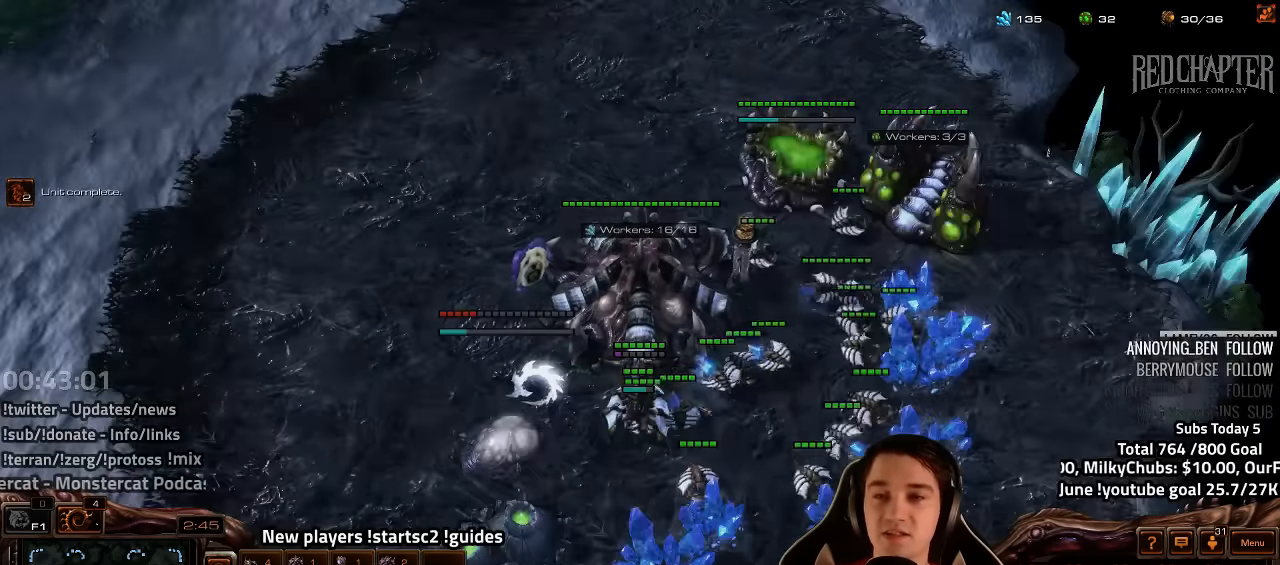
{"keys": [], "events": [[117, "4", "down"], [167, "4", "up"], [267, "4", "down"], [317, "4", "up"]]}
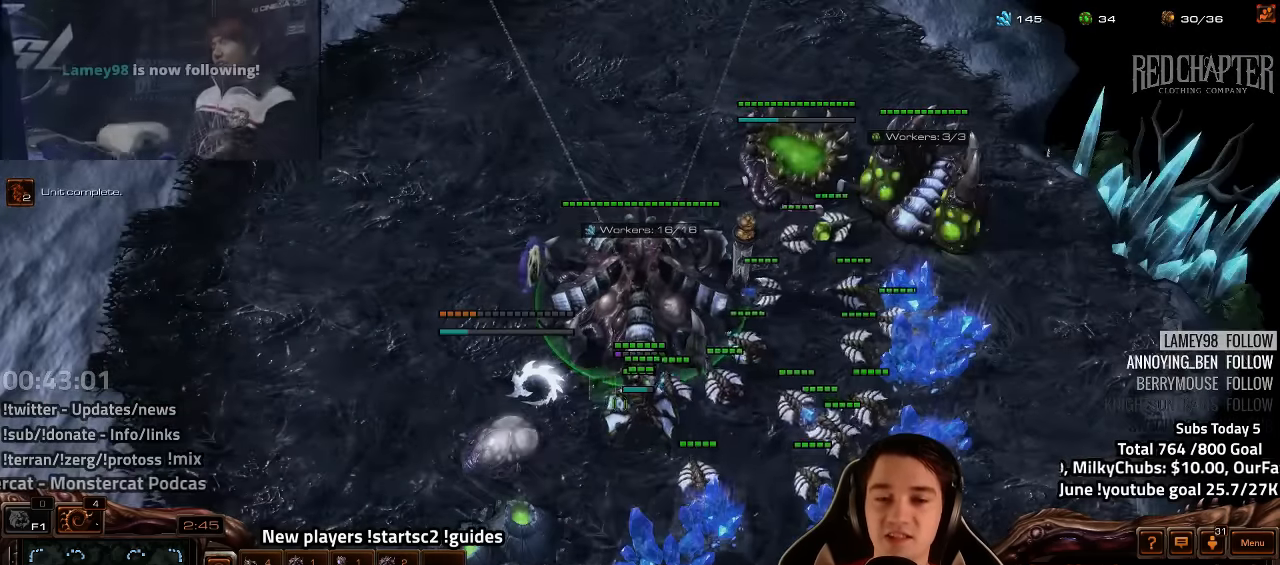
{"keys": [], "events": [[83, "v", "down"], [133, "v", "up"]]}
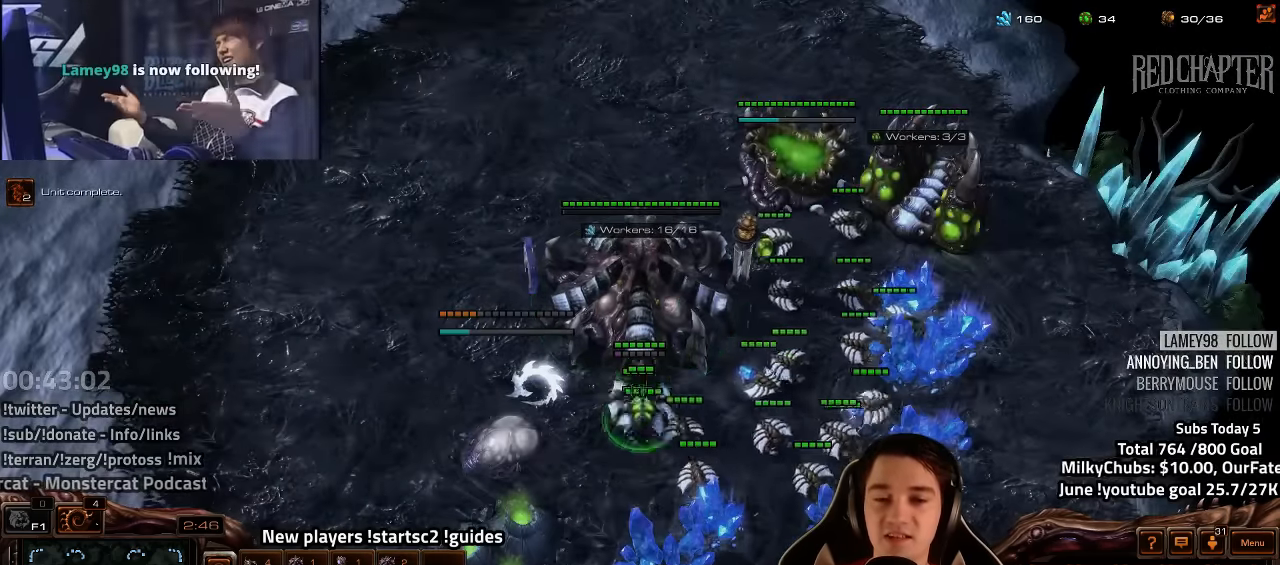
{"keys": [], "events": []}
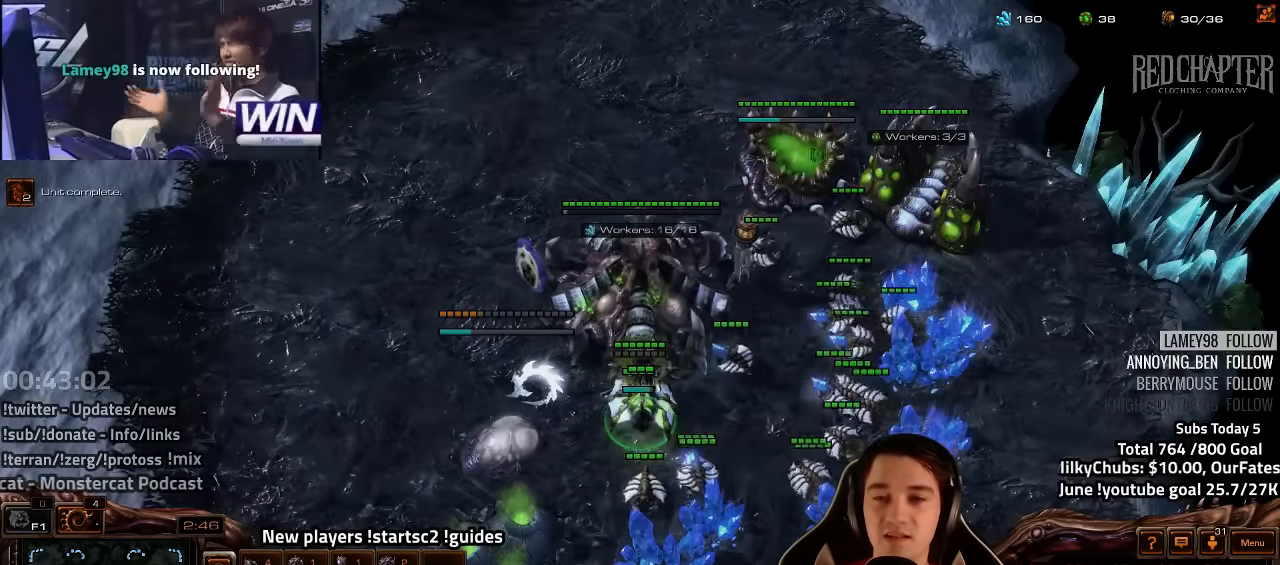
{"keys": [], "events": []}
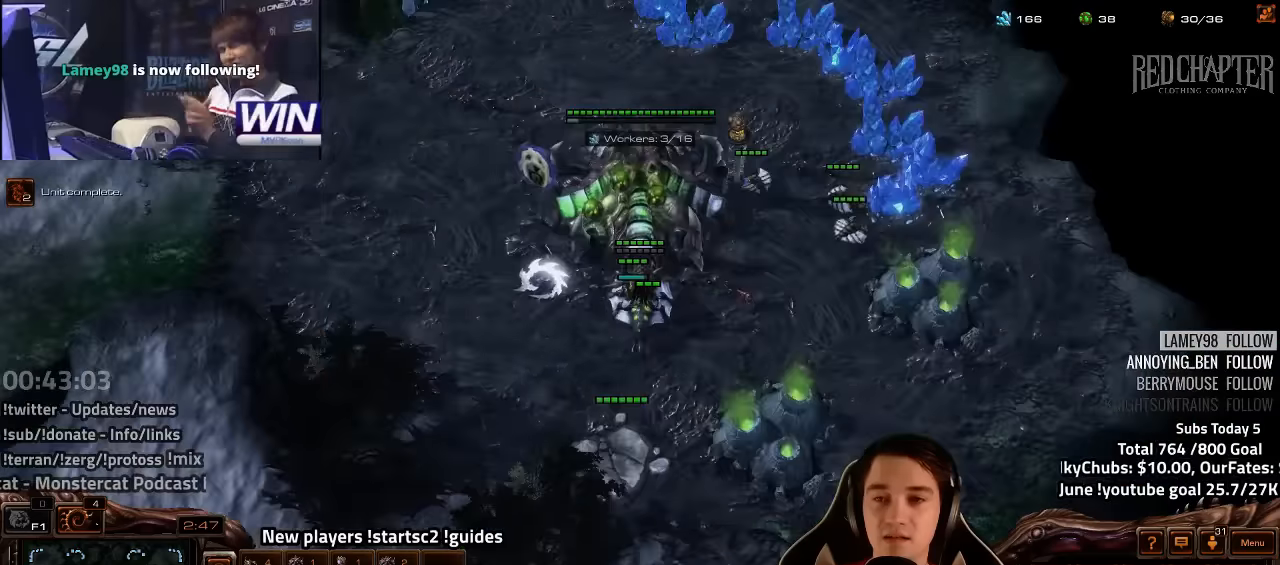
{"keys": [], "events": []}
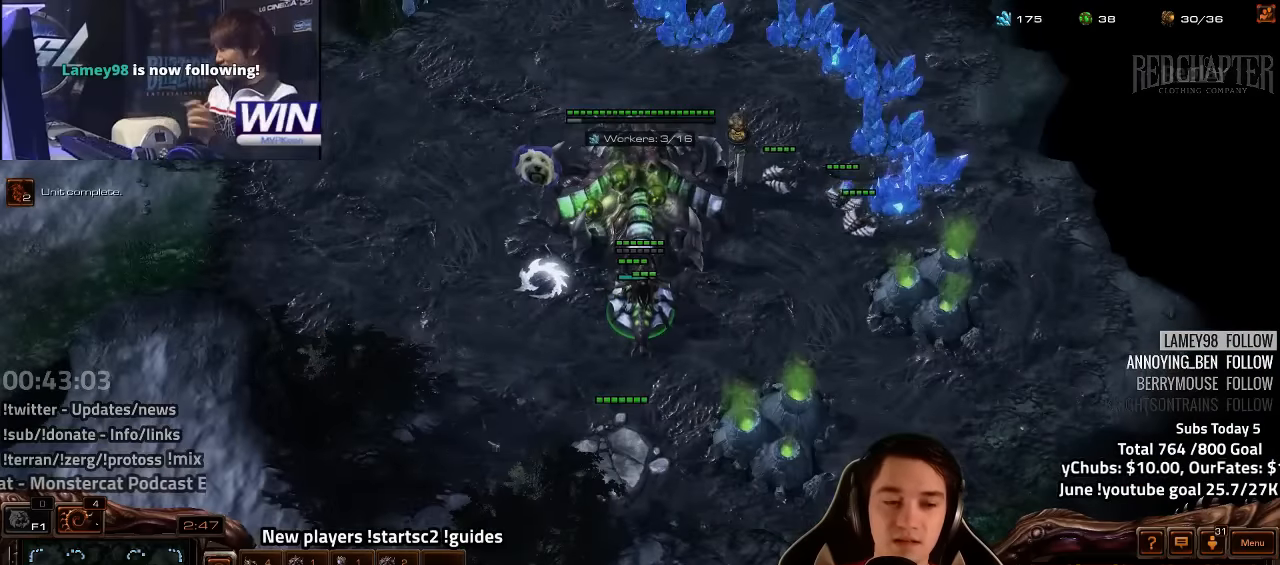
{"keys": [], "events": []}
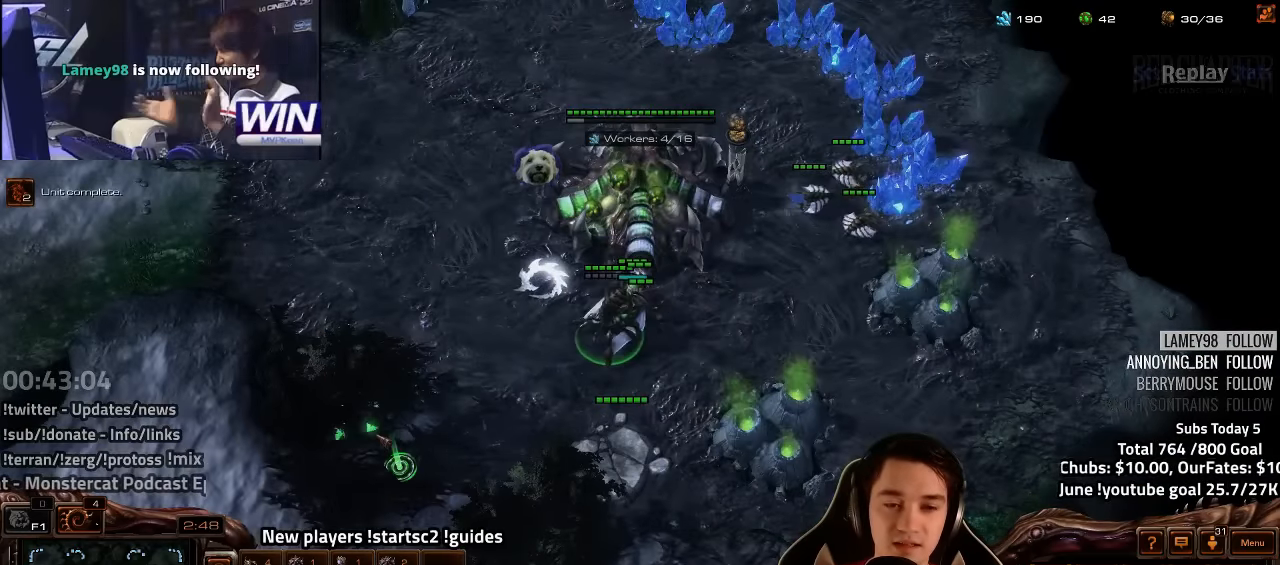
{"keys": []}
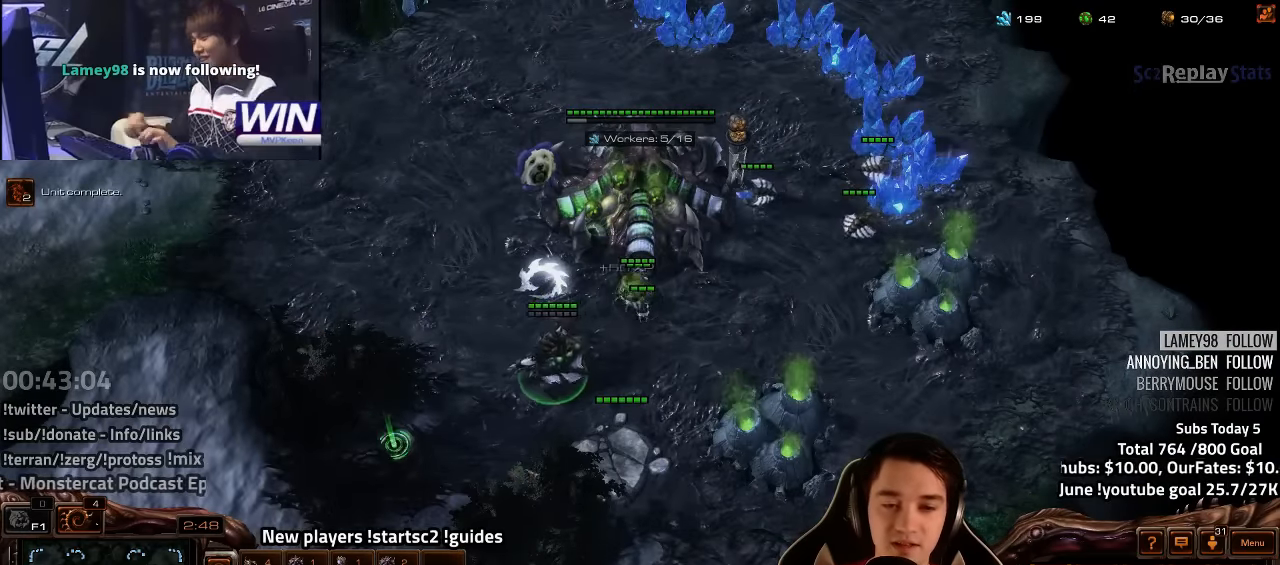
{"keys": [], "events": [[17, "f2", "down"], [50, "f2", "up"], [167, "4", "down"], [200, "4", "up"], [317, "4", "down"], [334, "4", "up"]]}
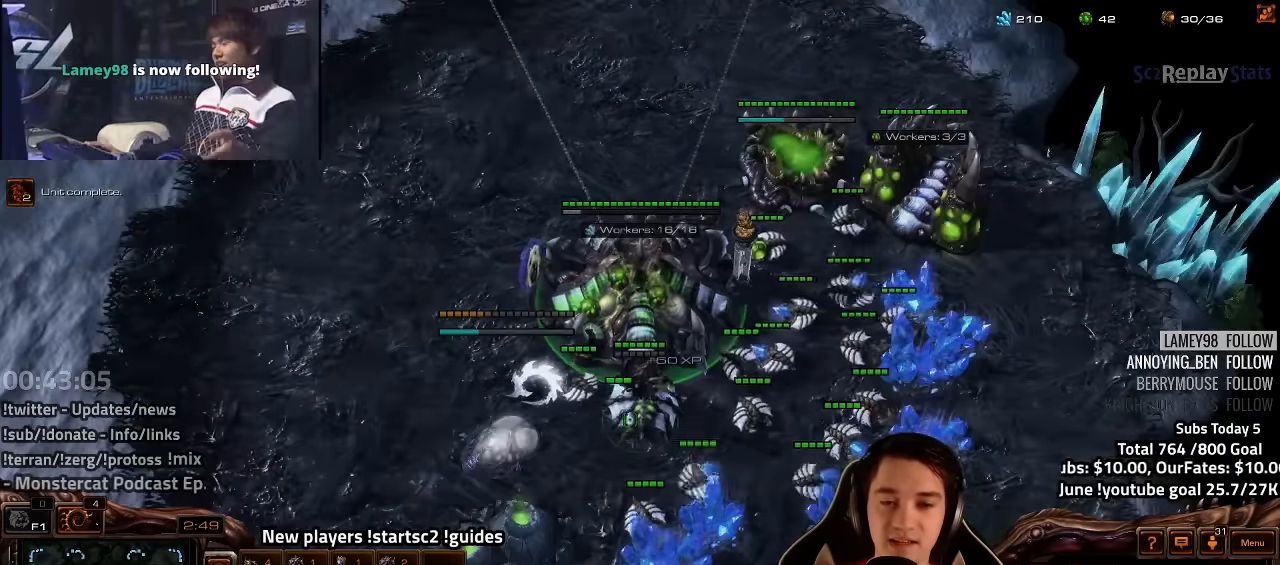
{"keys": [], "events": []}
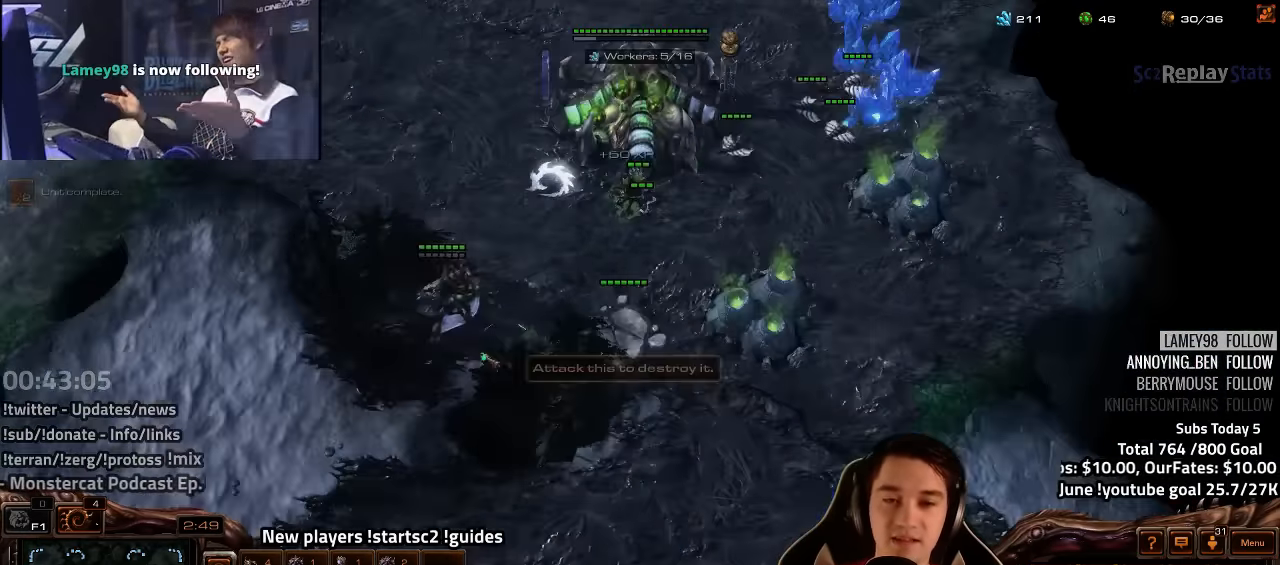
{"keys": [], "events": []}
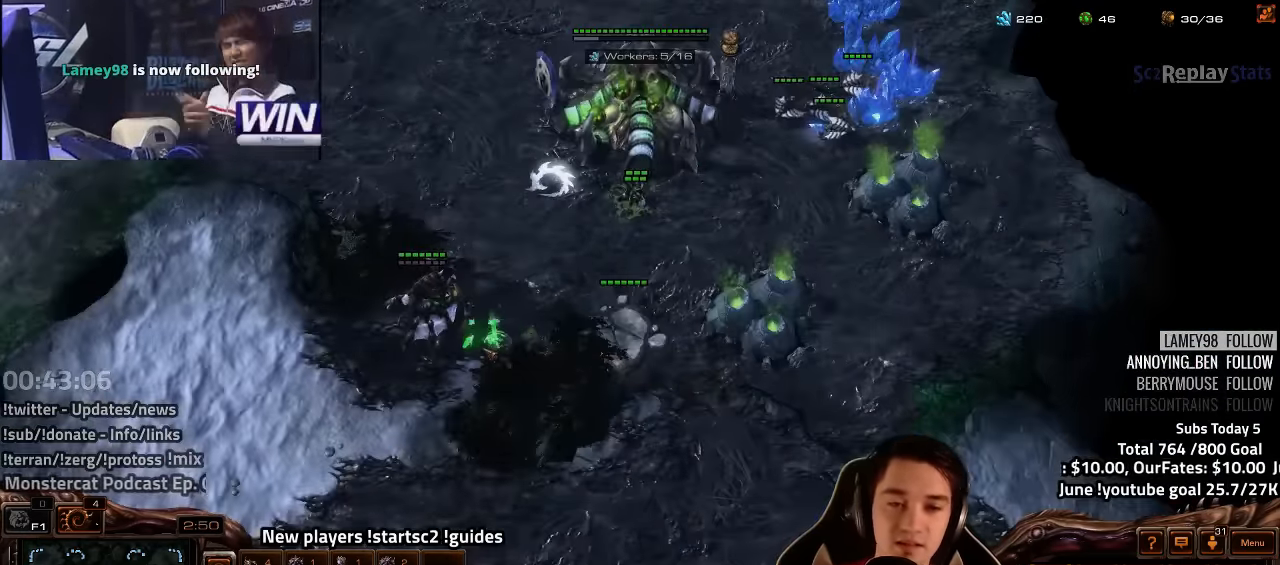
{"keys": []}
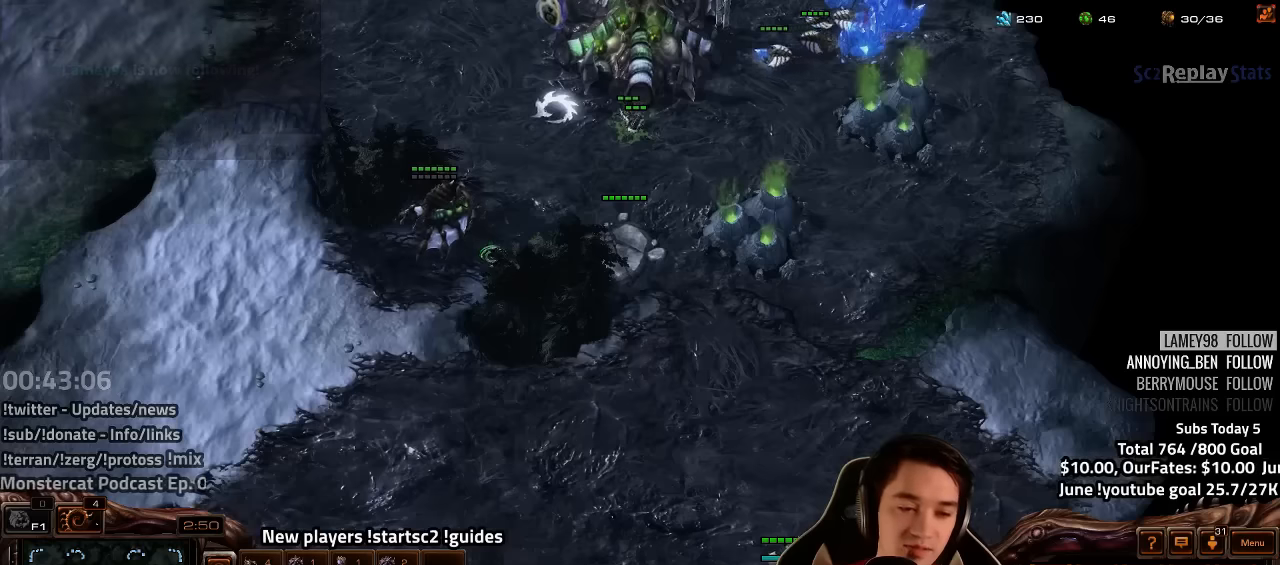
{"keys": []}
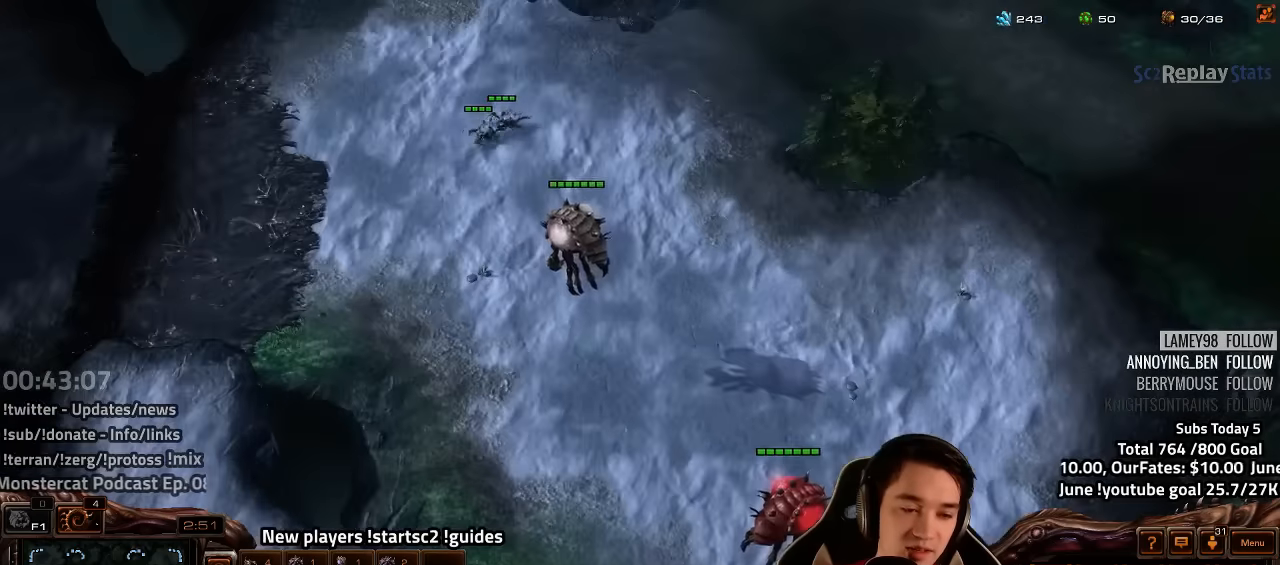
{"keys": [], "events": []}
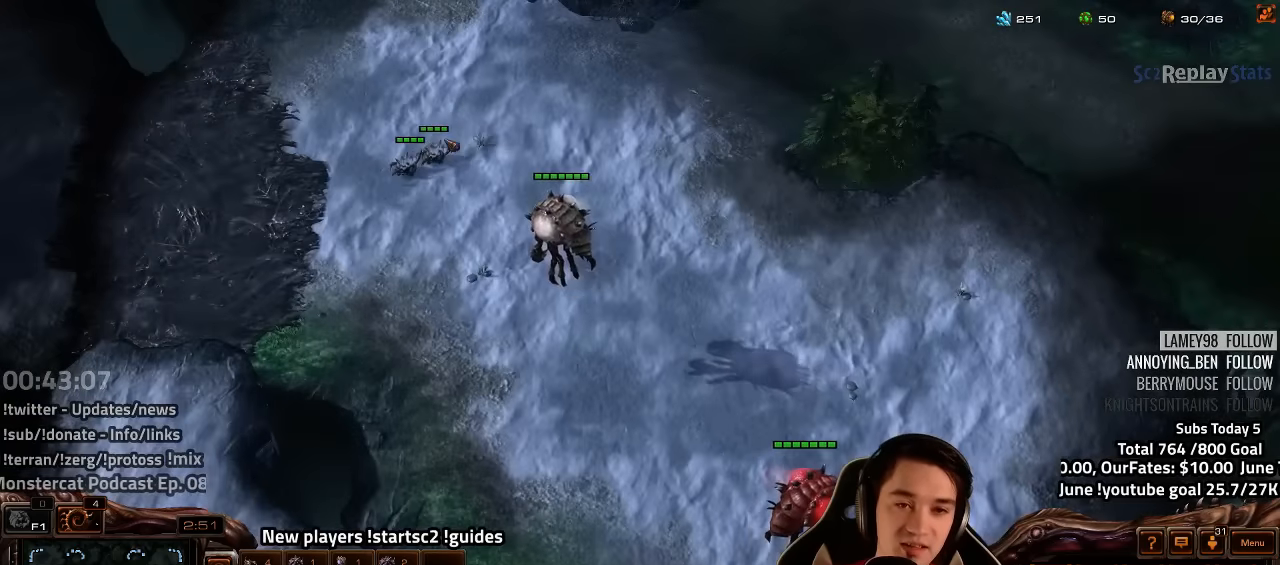
{"keys": [], "events": []}